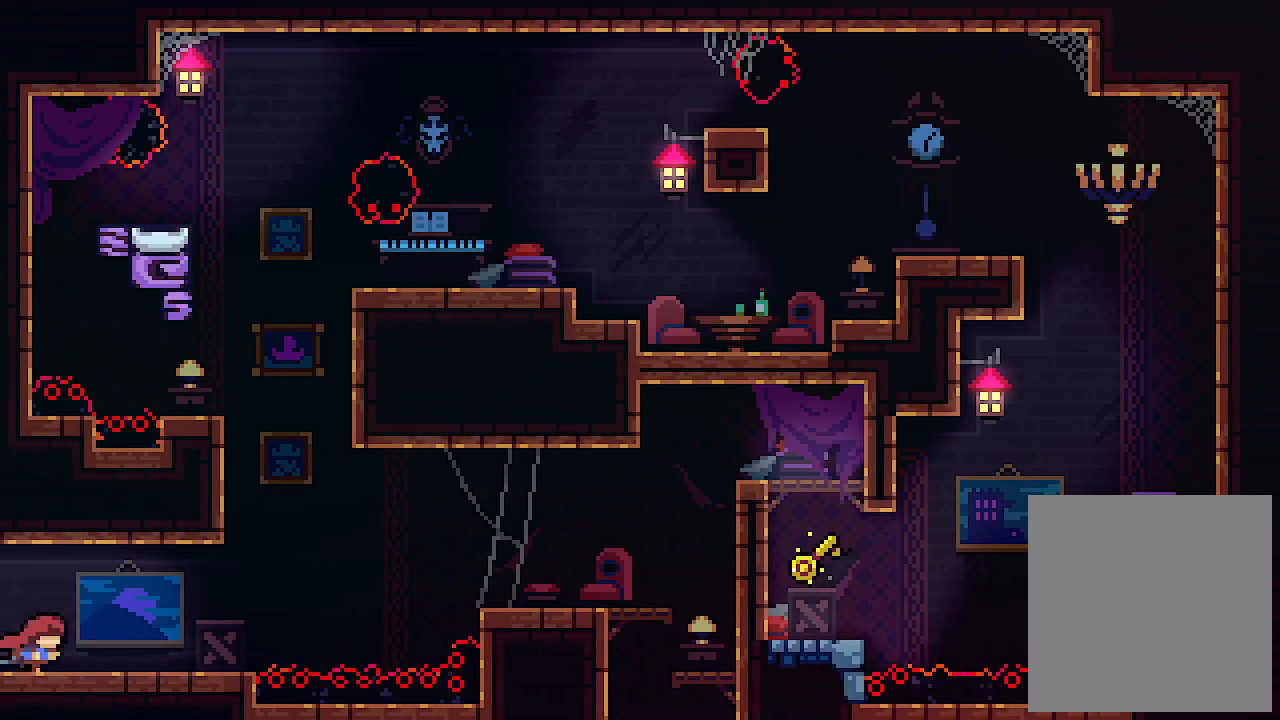
Gameplay with keyboard; each line is a JSON object with the keys held at the frame after it. "events" lists presses ("down") and releases ("up") of "c", "down", "left", "right", "s", "shift", "up", "x" and "z" between this image and that frame as [ms after this image, input, new state], when the widget could be followed in between. No other keys are recorded. Mouse input is not recorded.
{"keys": ["right", "z"], "events": [[300, "z", "down"]]}
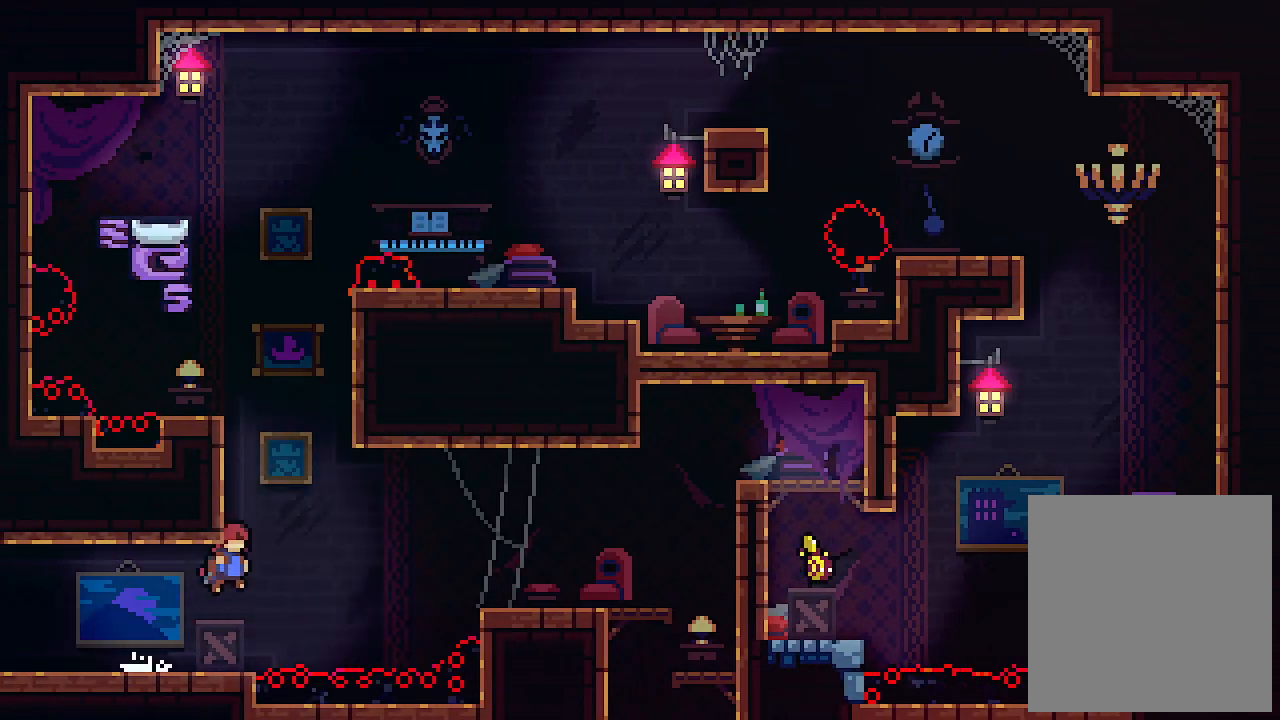
{"keys": ["left"], "events": [[67, "c", "down"], [167, "z", "up"], [200, "c", "up"], [434, "right", "up"], [500, "left", "down"]]}
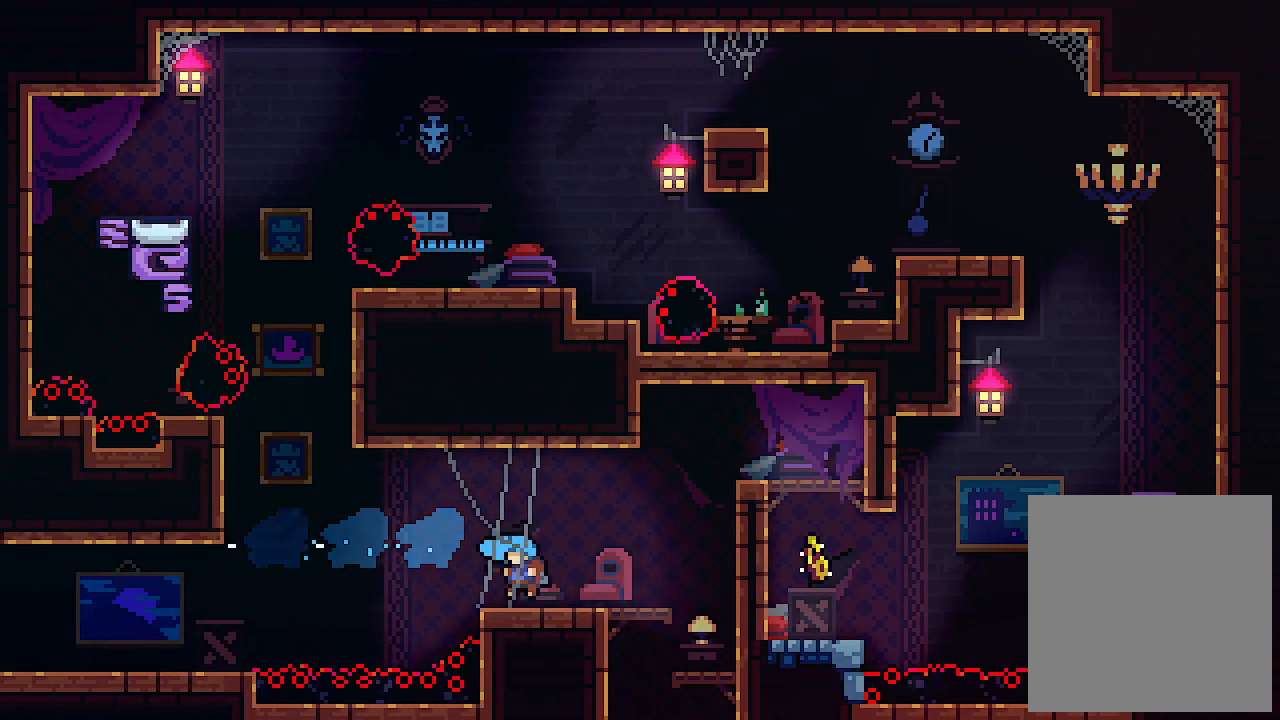
{"keys": ["c", "left"], "events": [[200, "z", "down"], [400, "c", "down"], [467, "z", "up"]]}
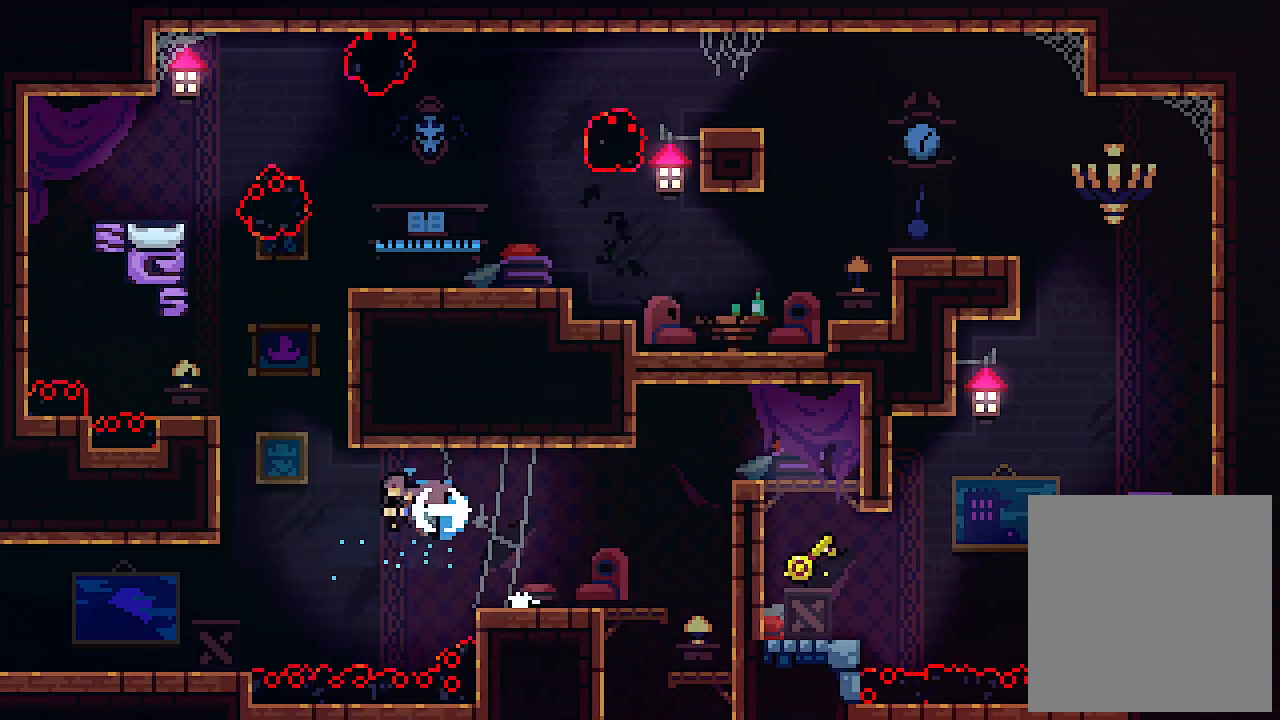
{"keys": ["right", "z"], "events": [[100, "c", "up"], [334, "z", "down"], [367, "right", "down"], [434, "left", "up"]]}
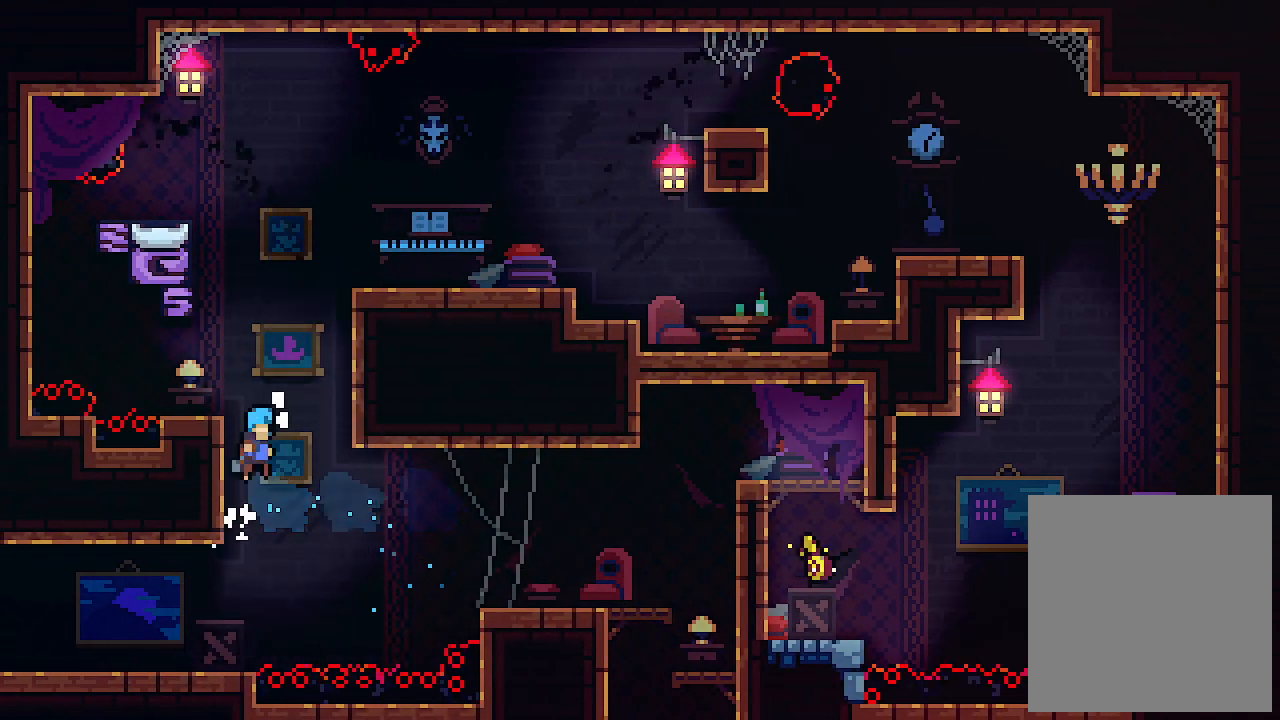
{"keys": ["right", "up", "x"], "events": [[200, "x", "down"], [300, "up", "down"], [300, "z", "up"]]}
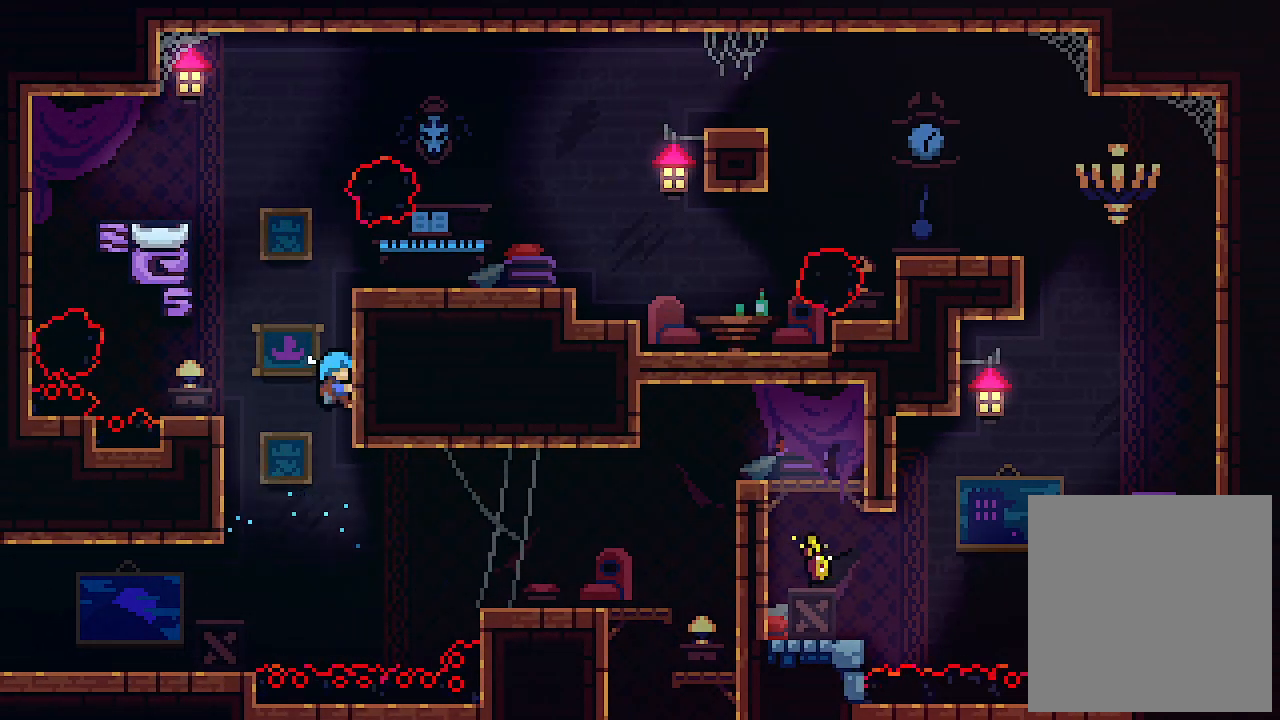
{"keys": ["x"], "events": [[267, "right", "up"], [267, "up", "up"]]}
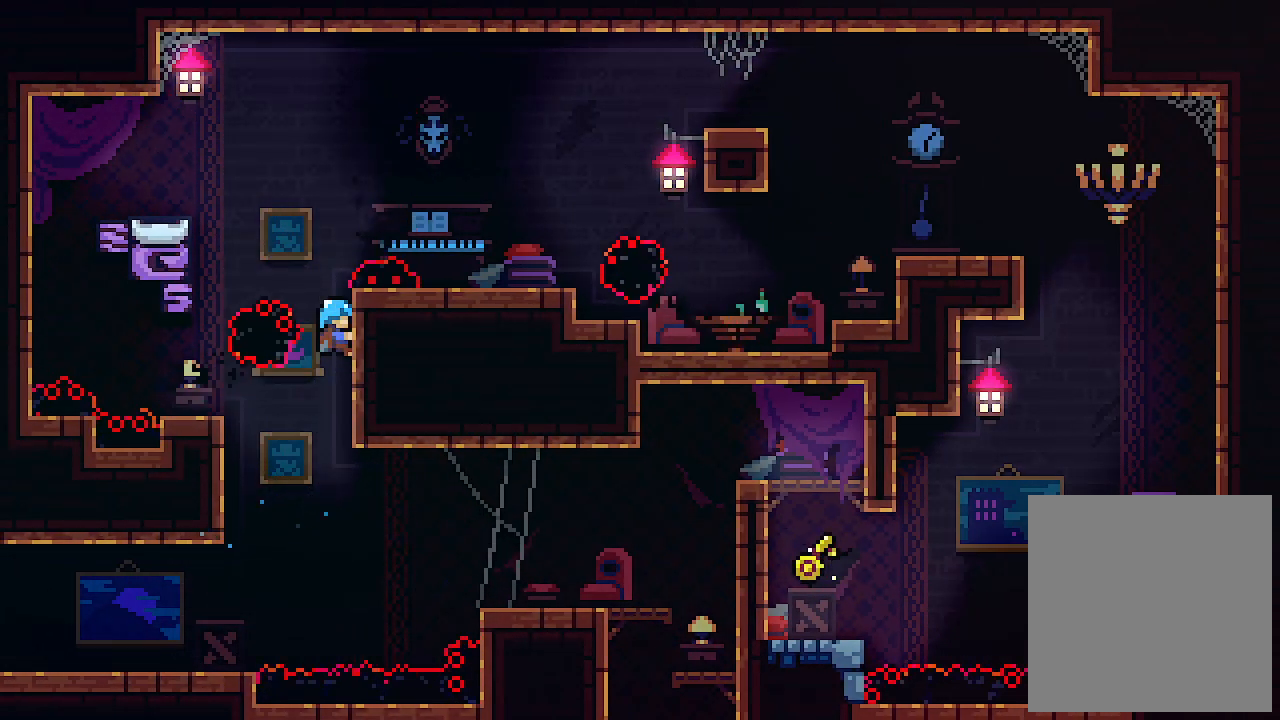
{"keys": ["x"], "events": []}
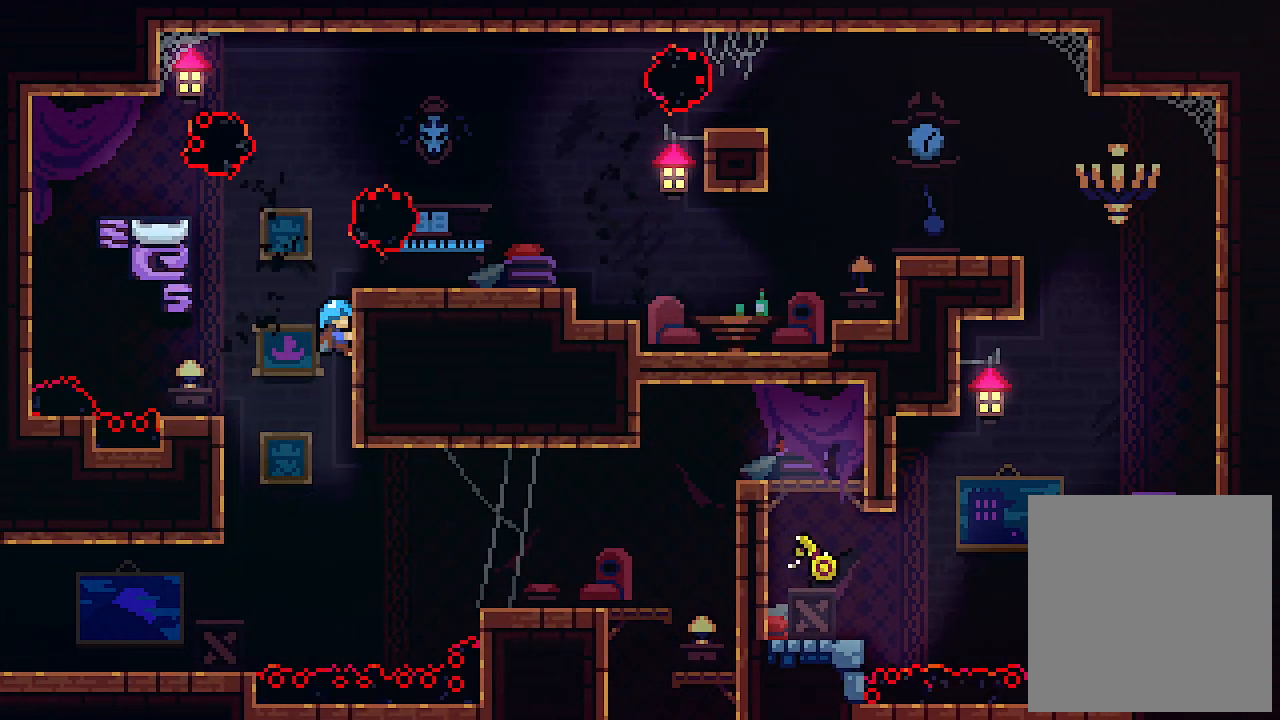
{"keys": ["right"], "events": [[100, "right", "down"], [100, "z", "down"], [334, "x", "up"], [334, "z", "up"]]}
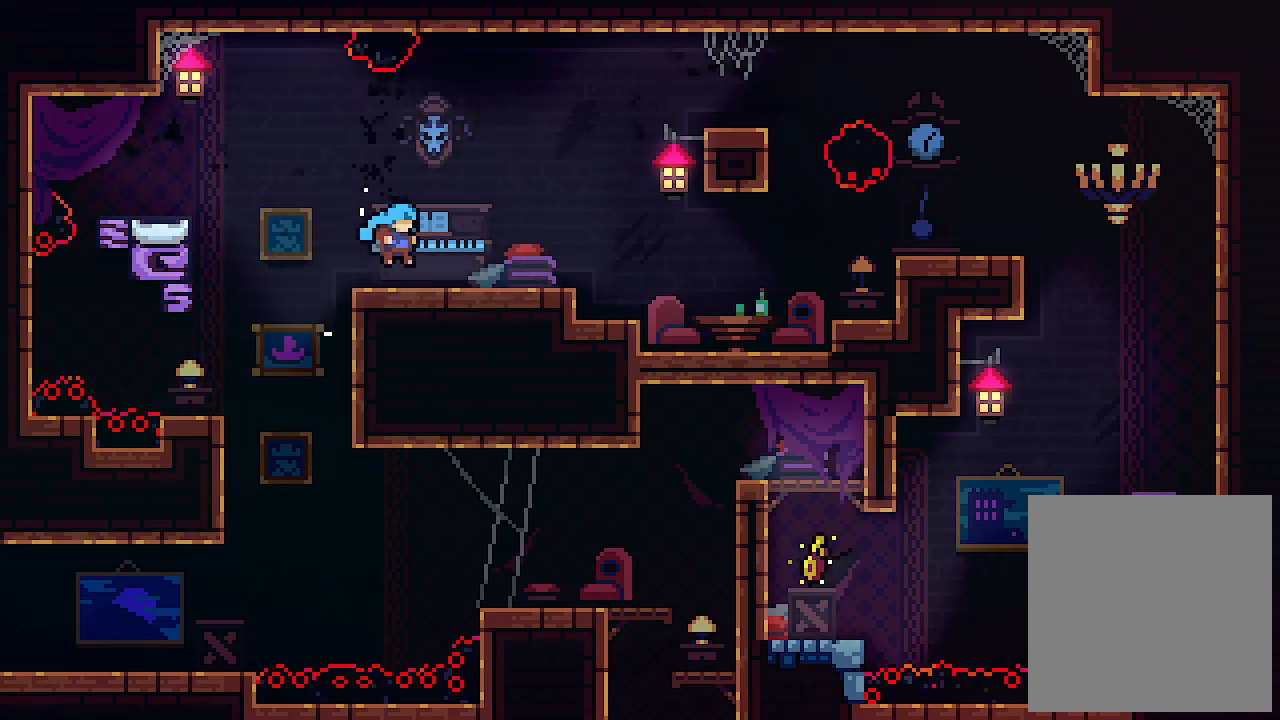
{"keys": ["right", "z"], "events": [[367, "z", "down"]]}
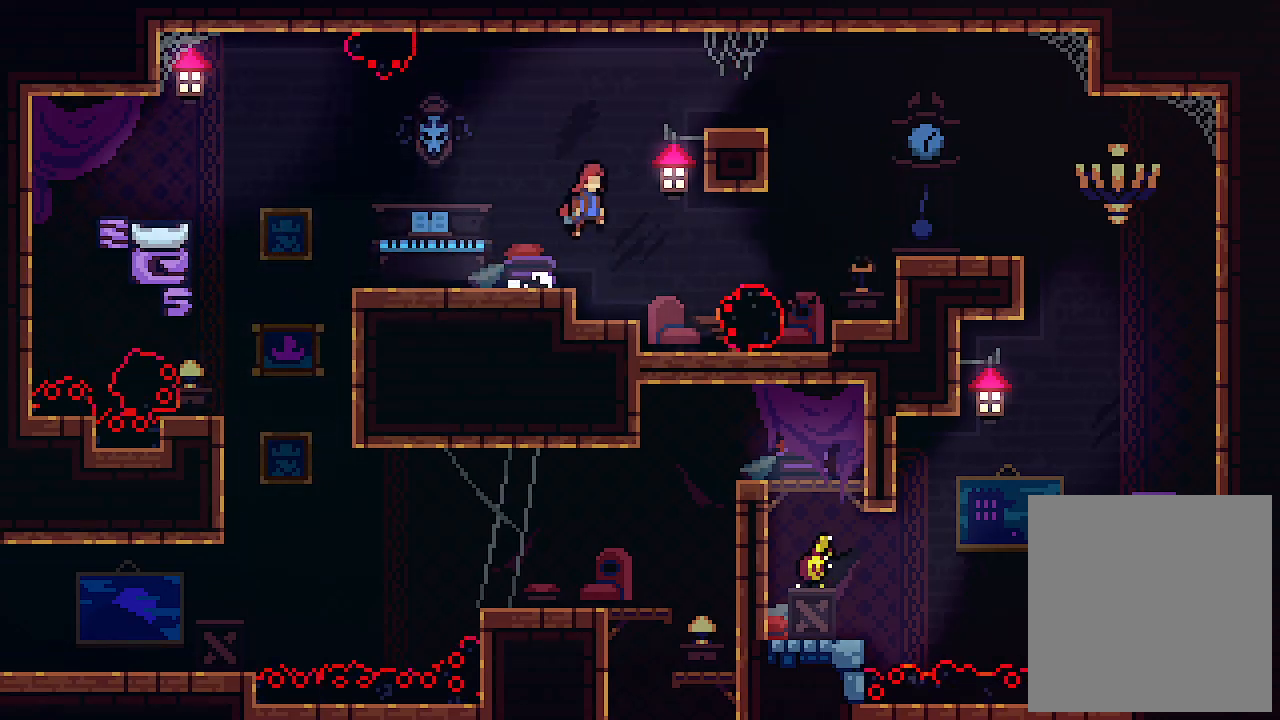
{"keys": ["right"], "events": [[100, "z", "up"]]}
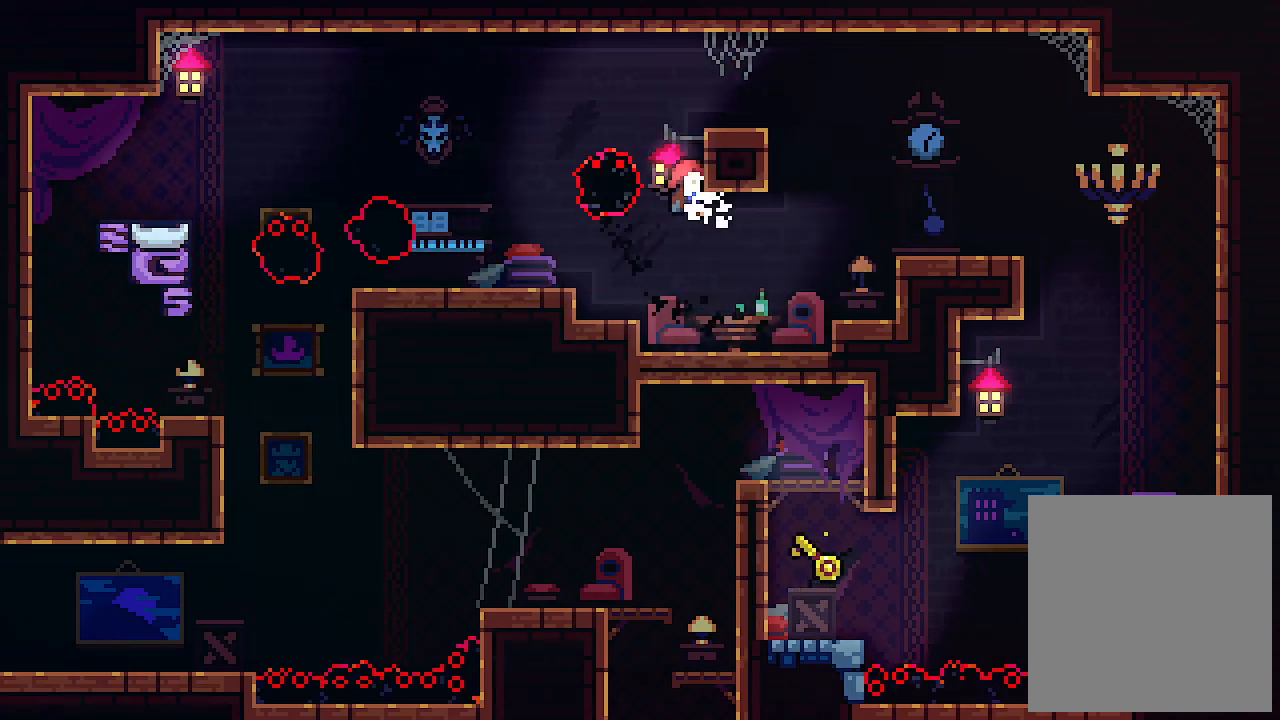
{"keys": ["right", "z"], "events": [[300, "z", "down"]]}
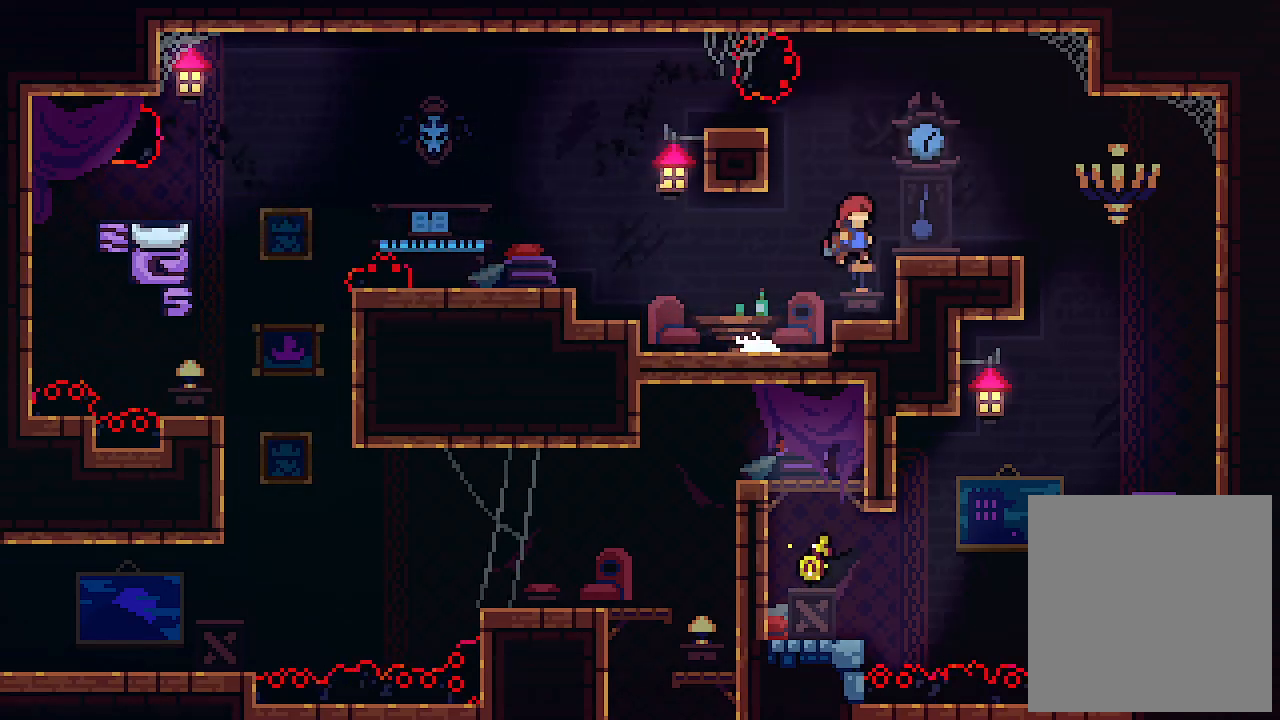
{"keys": ["right"], "events": [[67, "z", "up"]]}
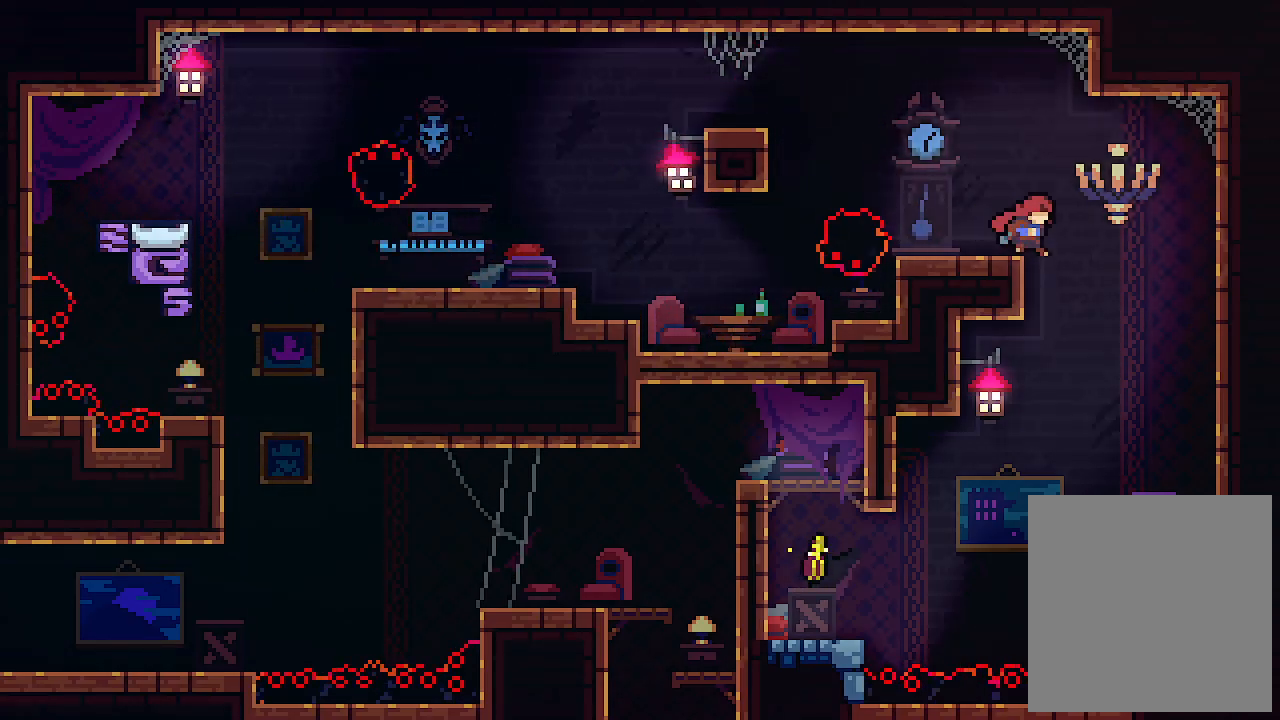
{"keys": ["left"], "events": [[34, "left", "down"], [100, "right", "up"]]}
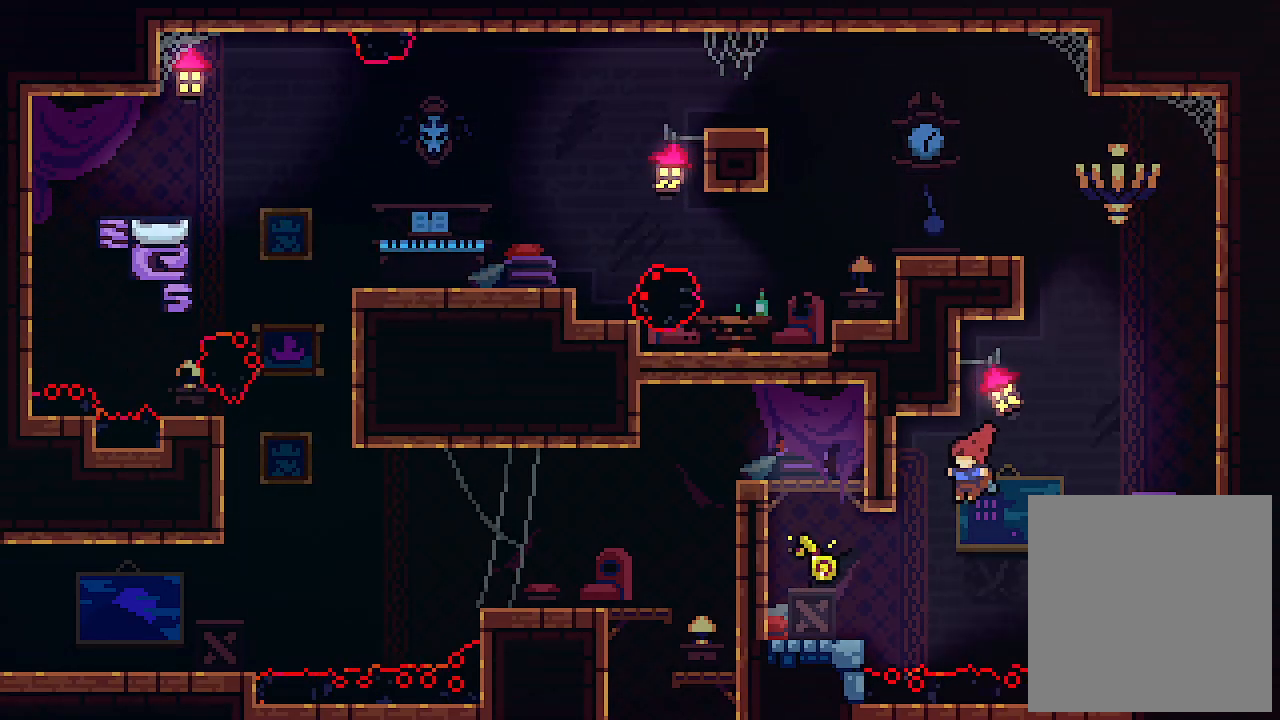
{"keys": ["left", "z"], "events": [[100, "c", "down"], [200, "c", "up"], [400, "z", "down"]]}
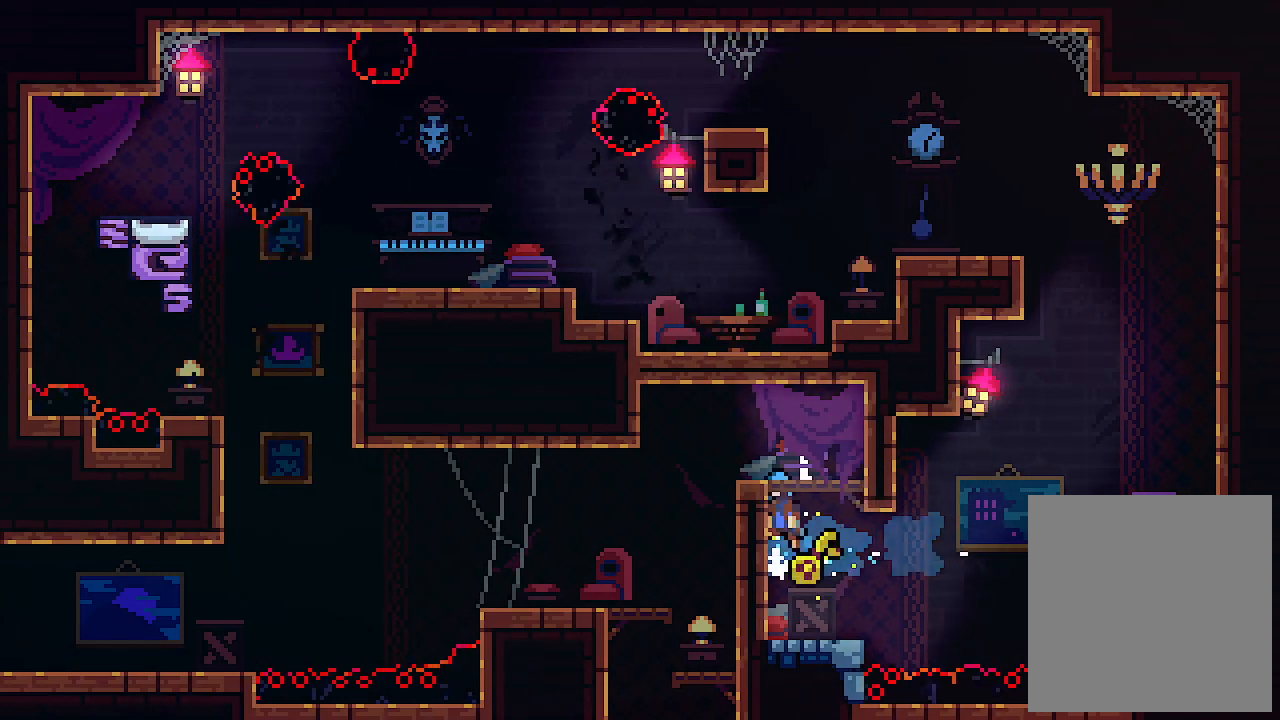
{"keys": ["right"], "events": [[134, "z", "up"], [200, "z", "down"], [300, "z", "up"], [400, "left", "up"], [500, "right", "down"]]}
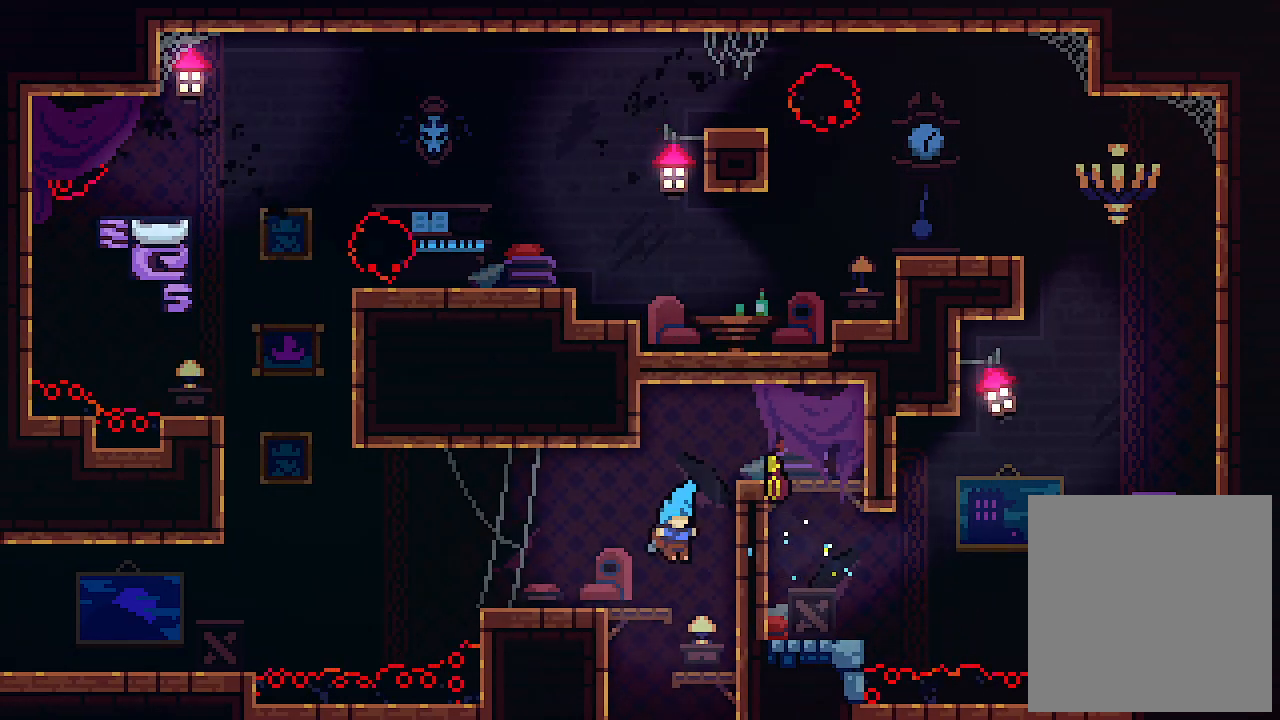
{"keys": ["left"], "events": [[234, "left", "down"], [267, "right", "up"]]}
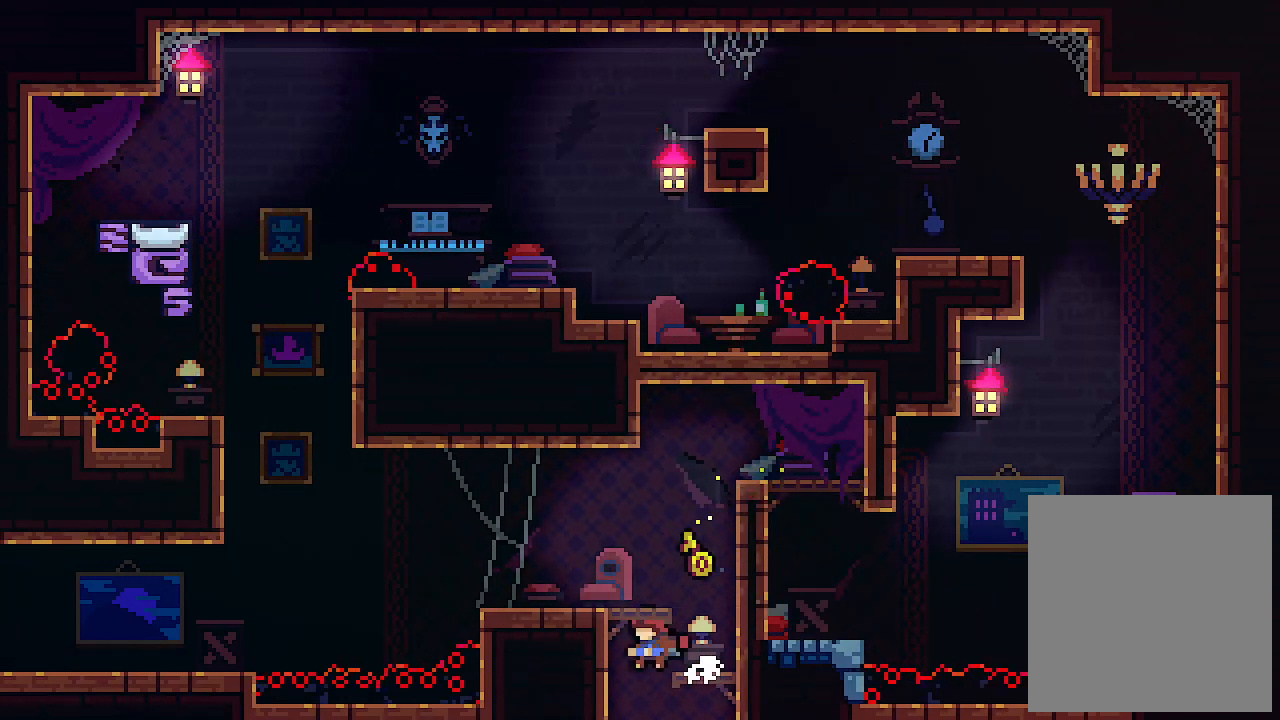
{"keys": [], "events": [[300, "left", "up"]]}
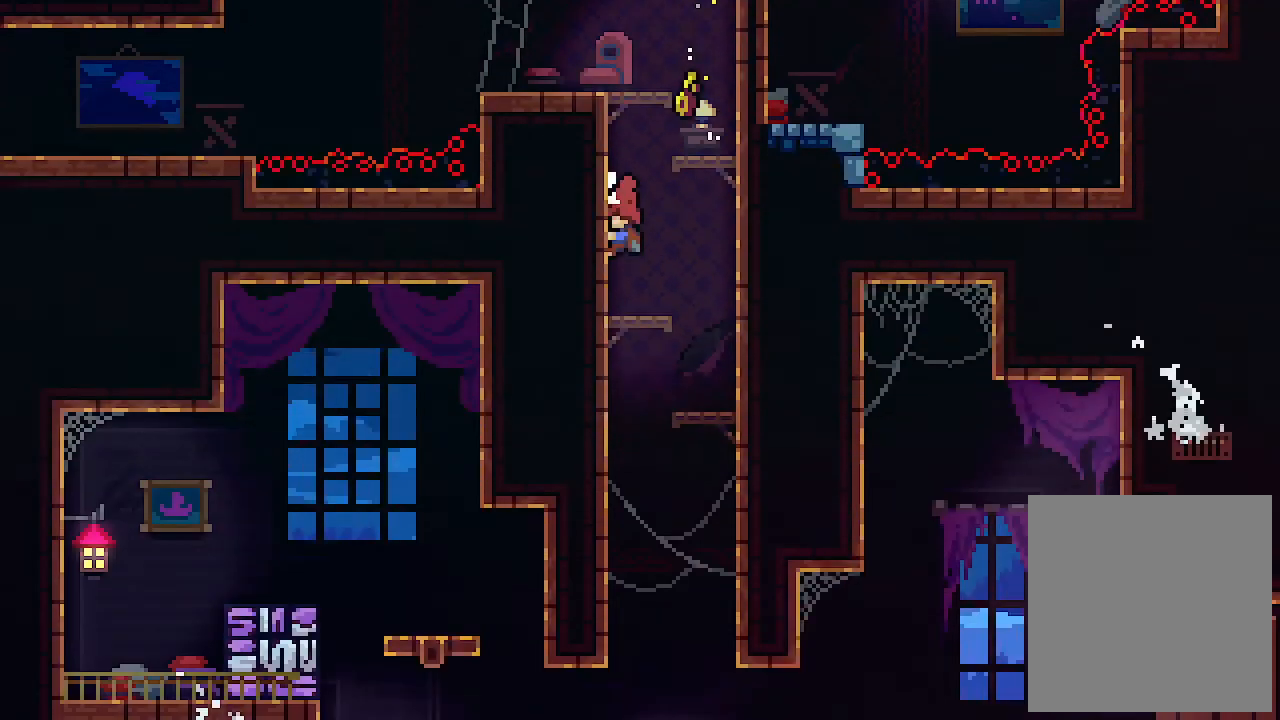
{"keys": ["right"], "events": [[300, "right", "down"]]}
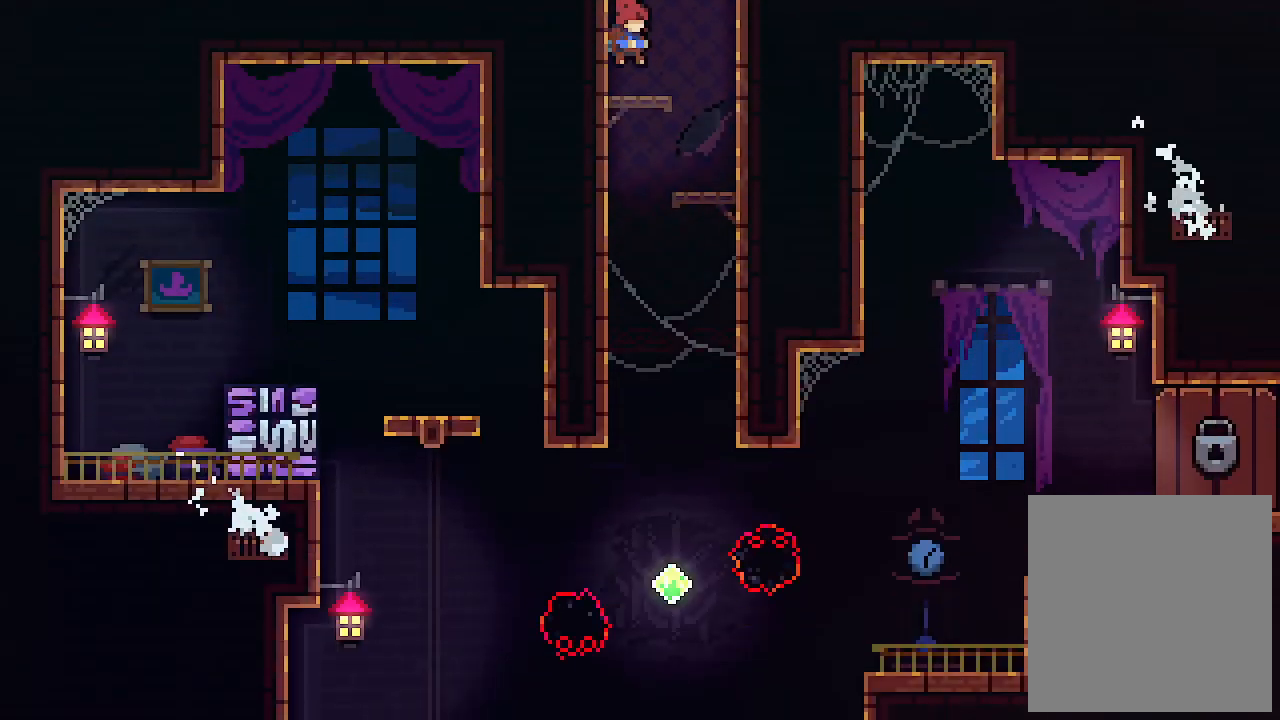
{"keys": ["left"], "events": [[234, "left", "down"], [267, "right", "up"]]}
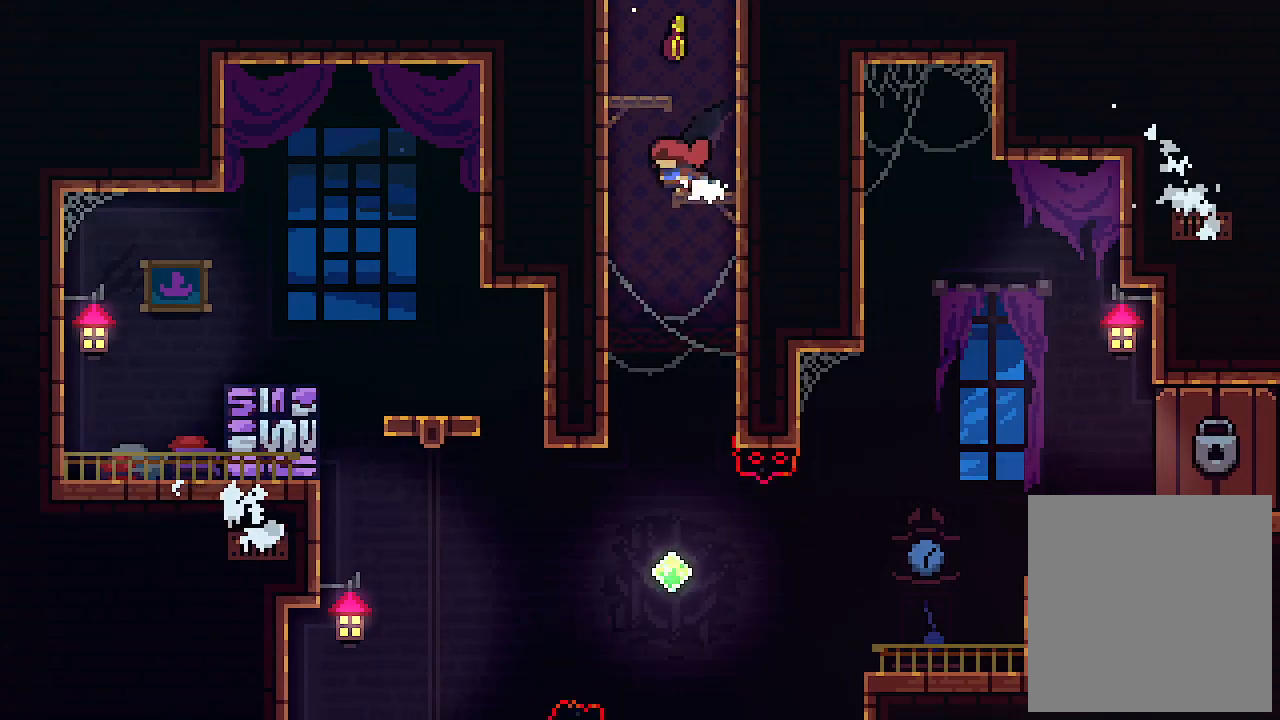
{"keys": [], "events": [[134, "left", "up"], [400, "right", "down"], [467, "right", "up"]]}
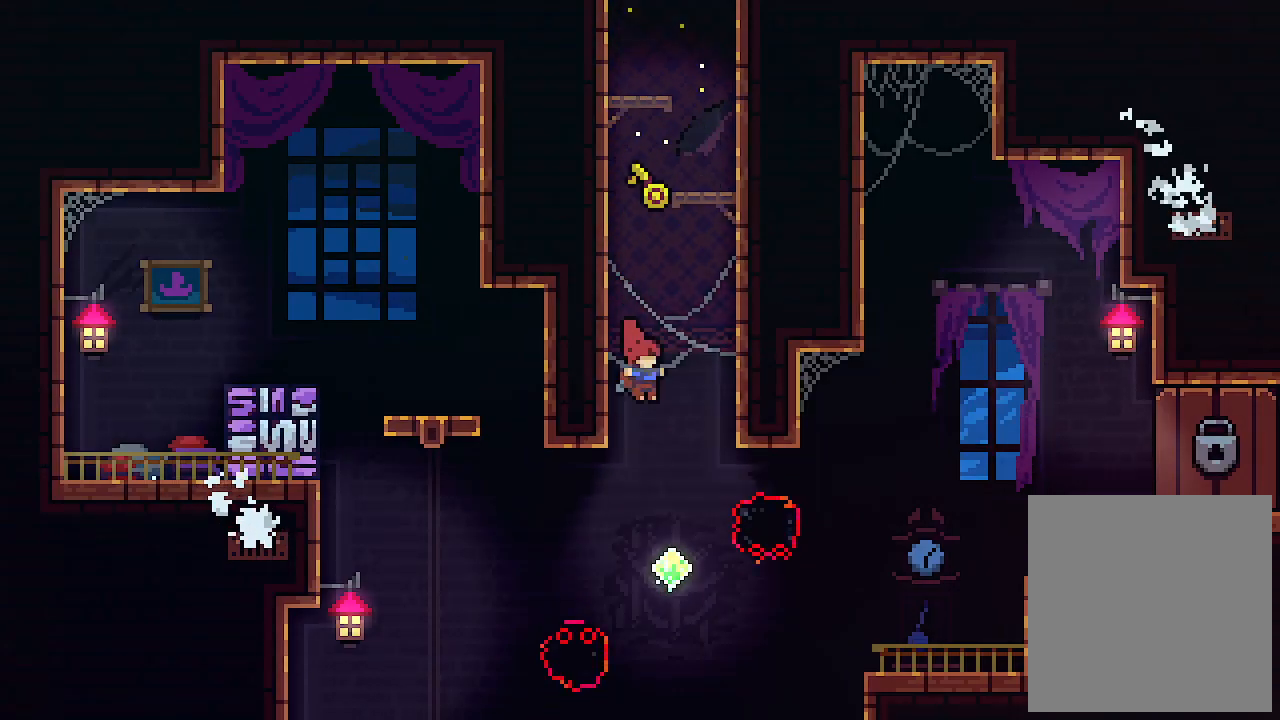
{"keys": ["right"], "events": [[67, "right", "down"], [234, "c", "down"], [500, "c", "up"]]}
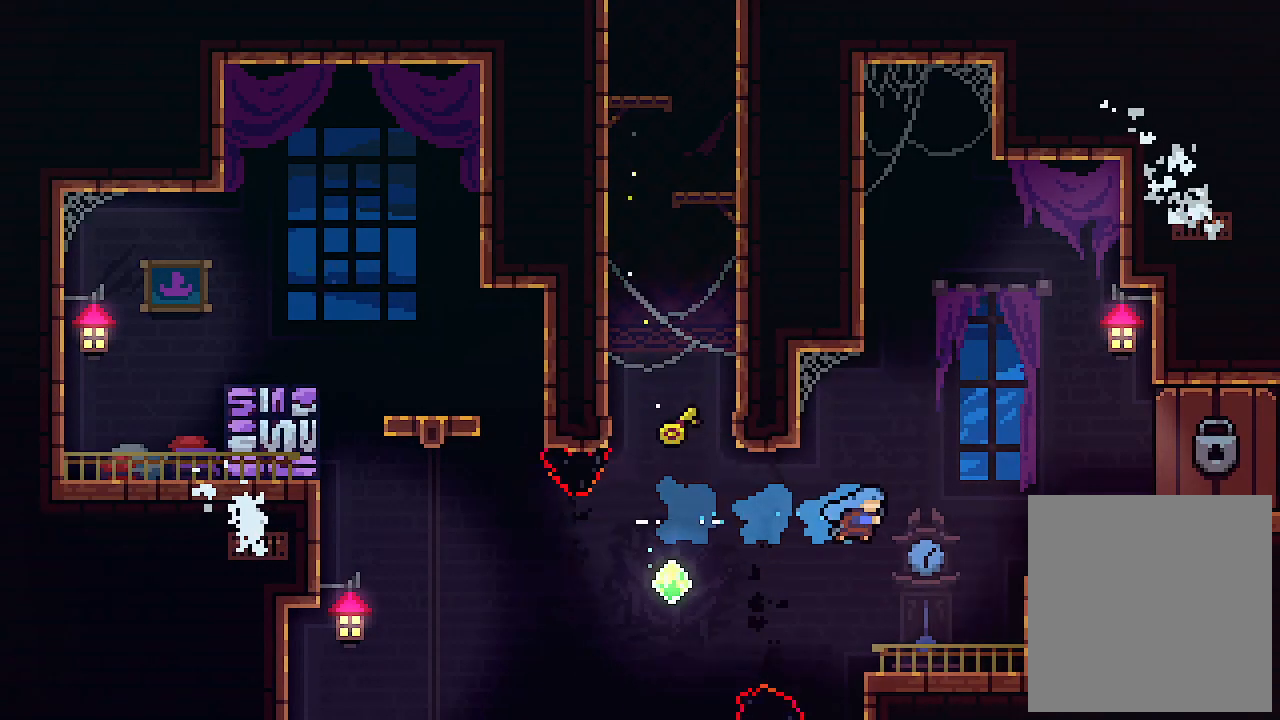
{"keys": ["right", "z"], "events": [[300, "z", "down"]]}
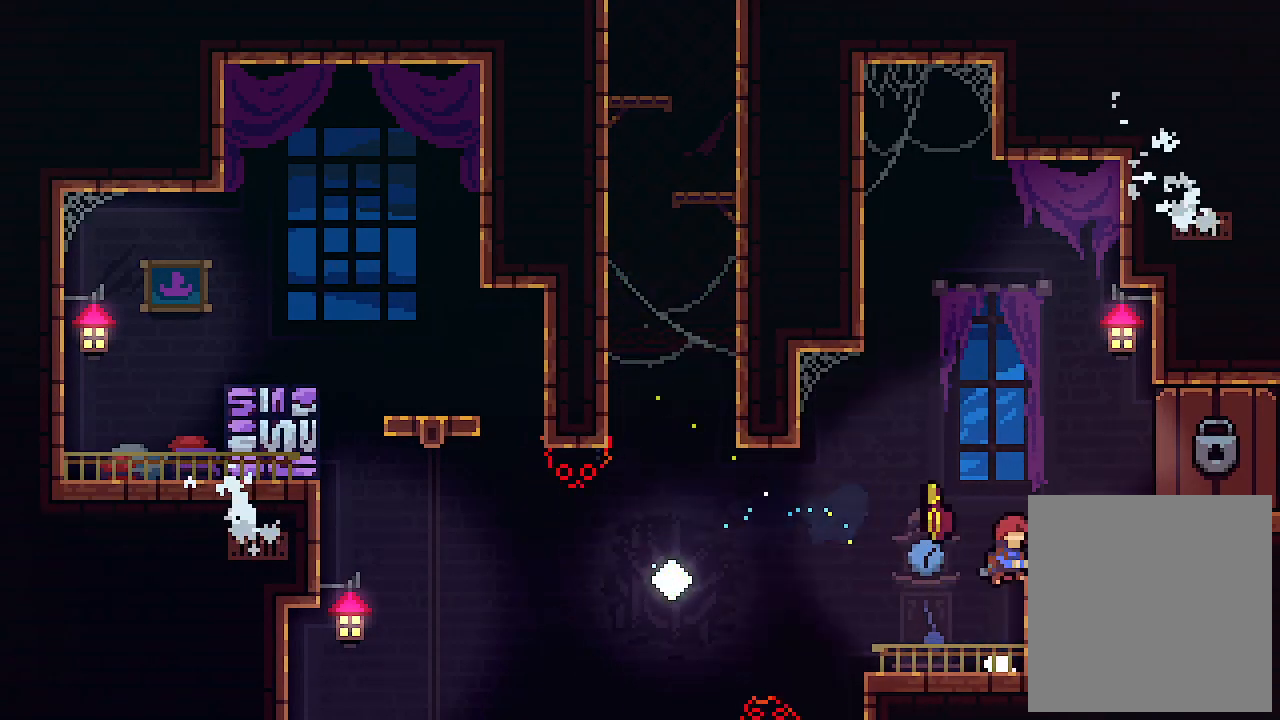
{"keys": ["right"], "events": [[34, "z", "up"], [100, "z", "down"], [334, "z", "up"]]}
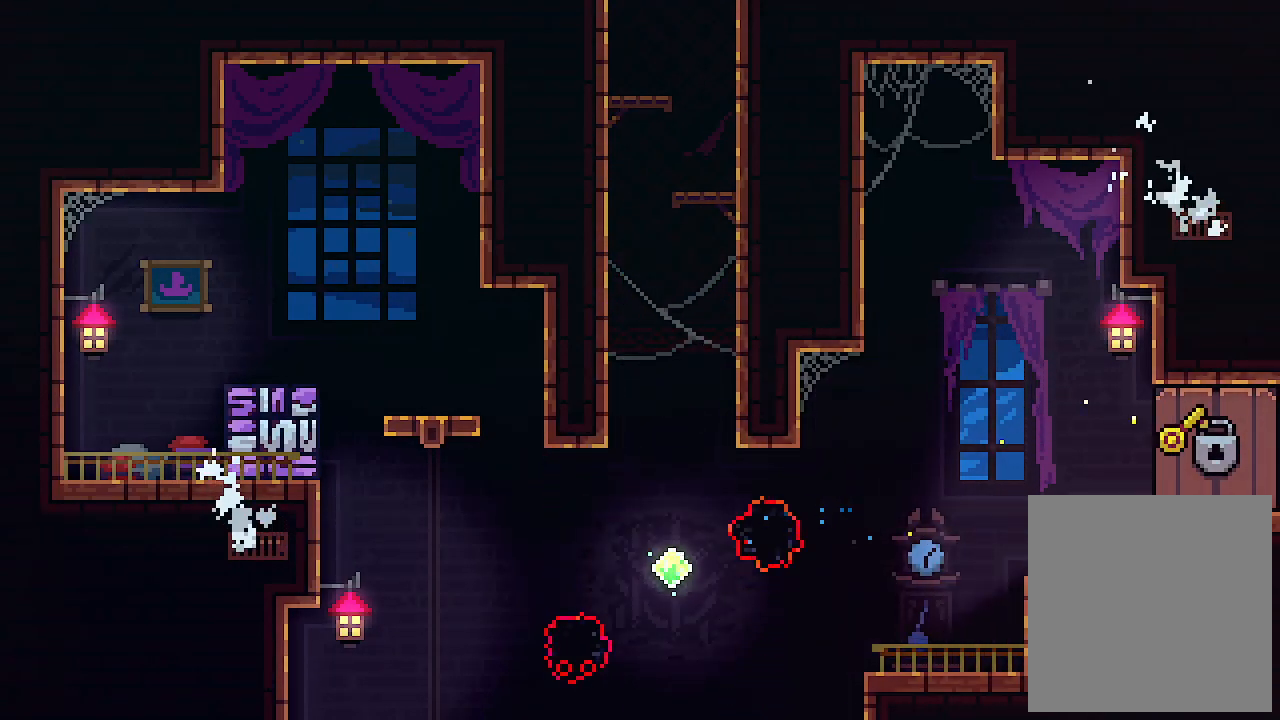
{"keys": [], "events": [[67, "z", "down"], [300, "z", "up"], [400, "right", "up"]]}
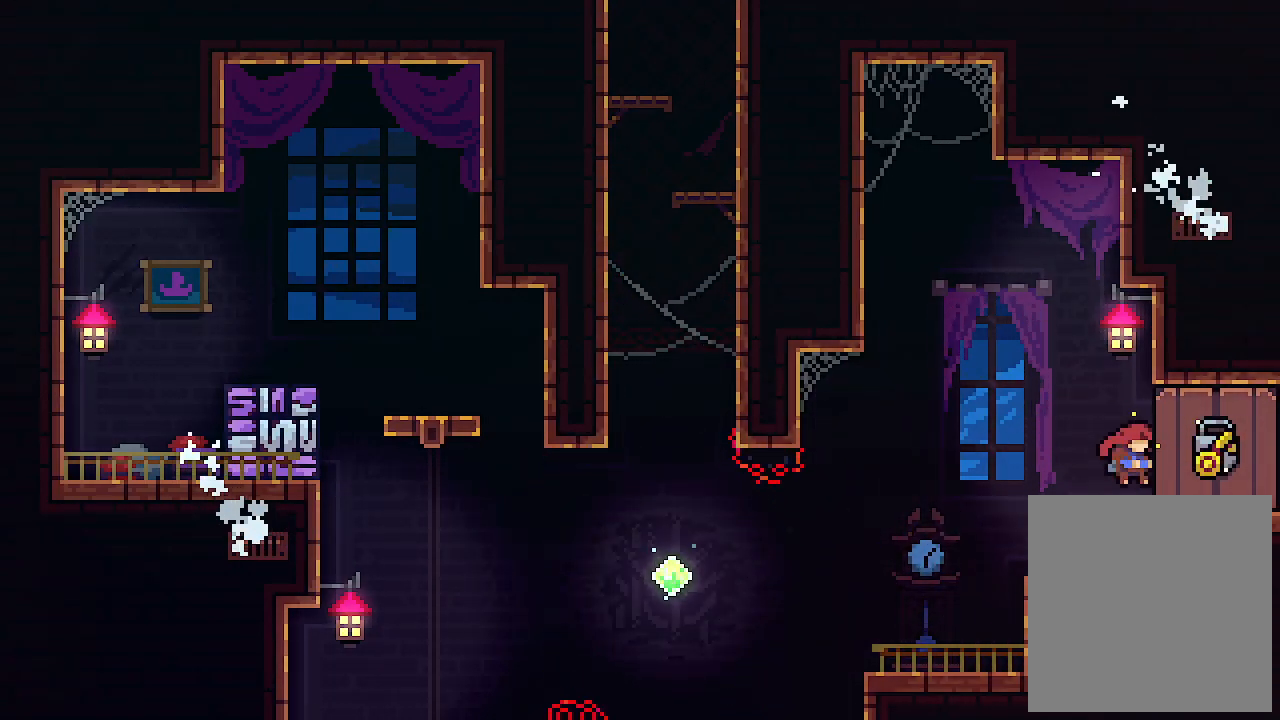
{"keys": [], "events": []}
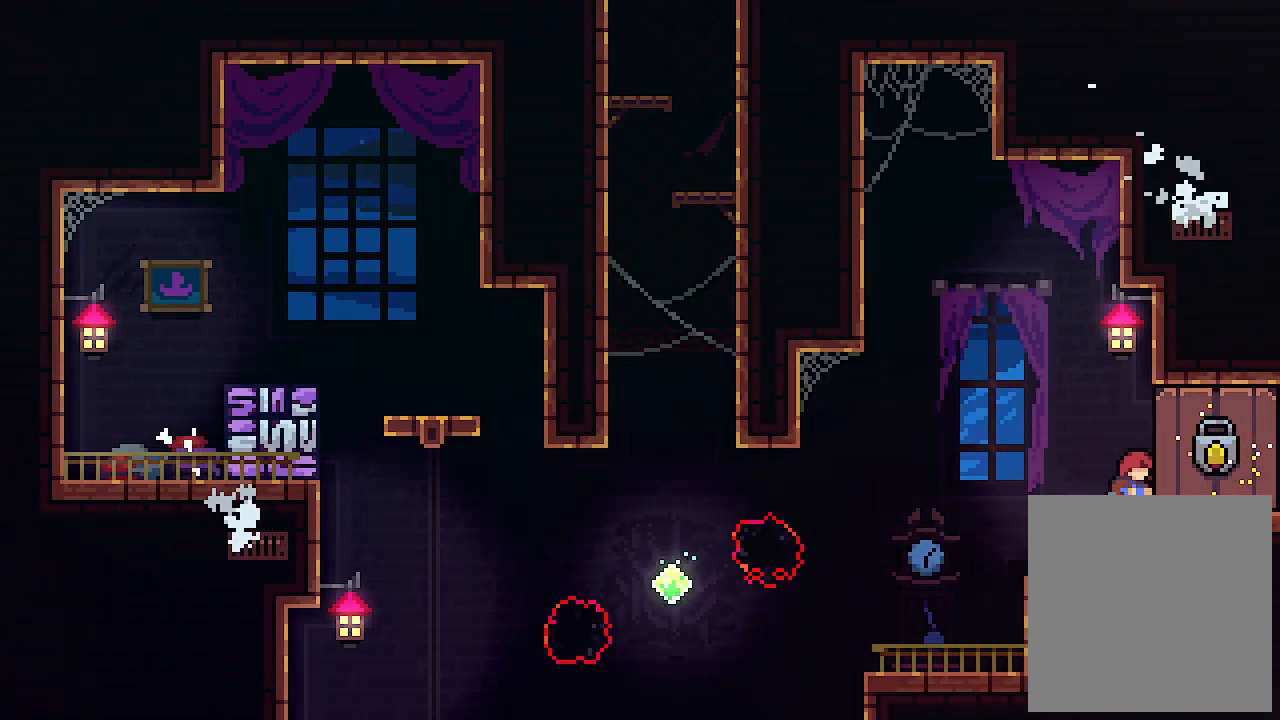
{"keys": ["shift"], "events": [[400, "shift", "down"]]}
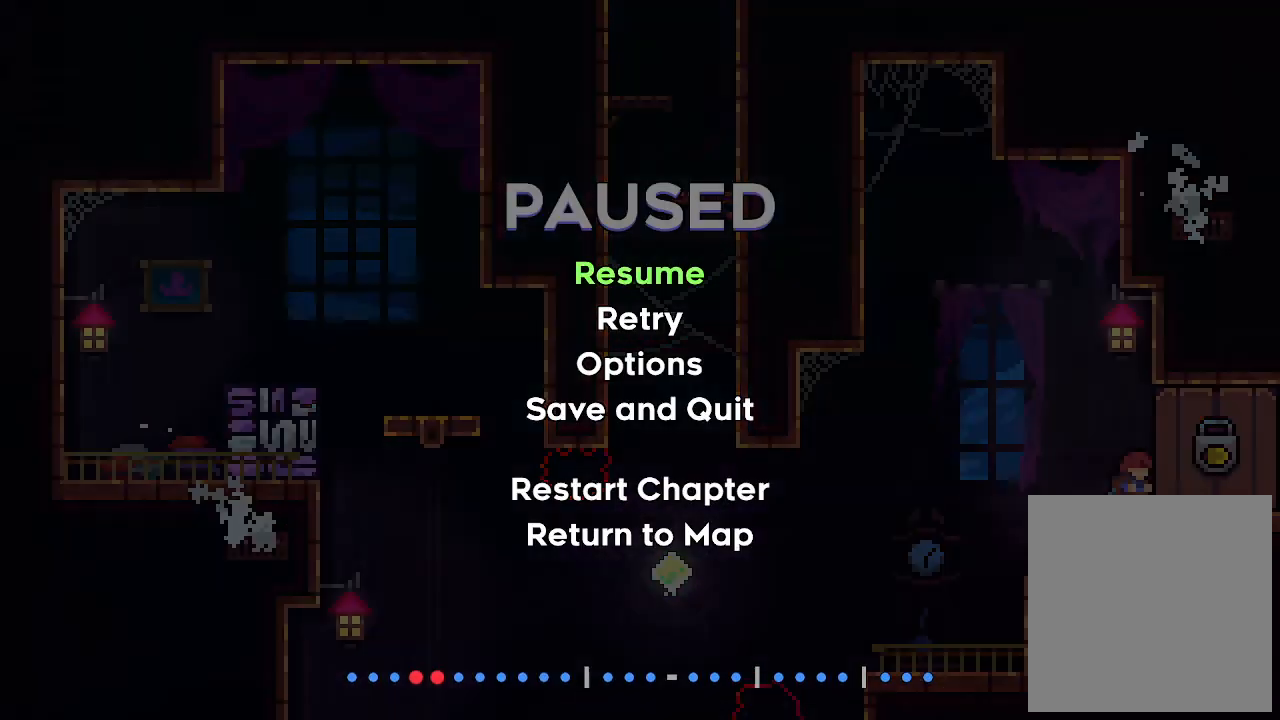
{"keys": [], "events": [[34, "shift", "up"]]}
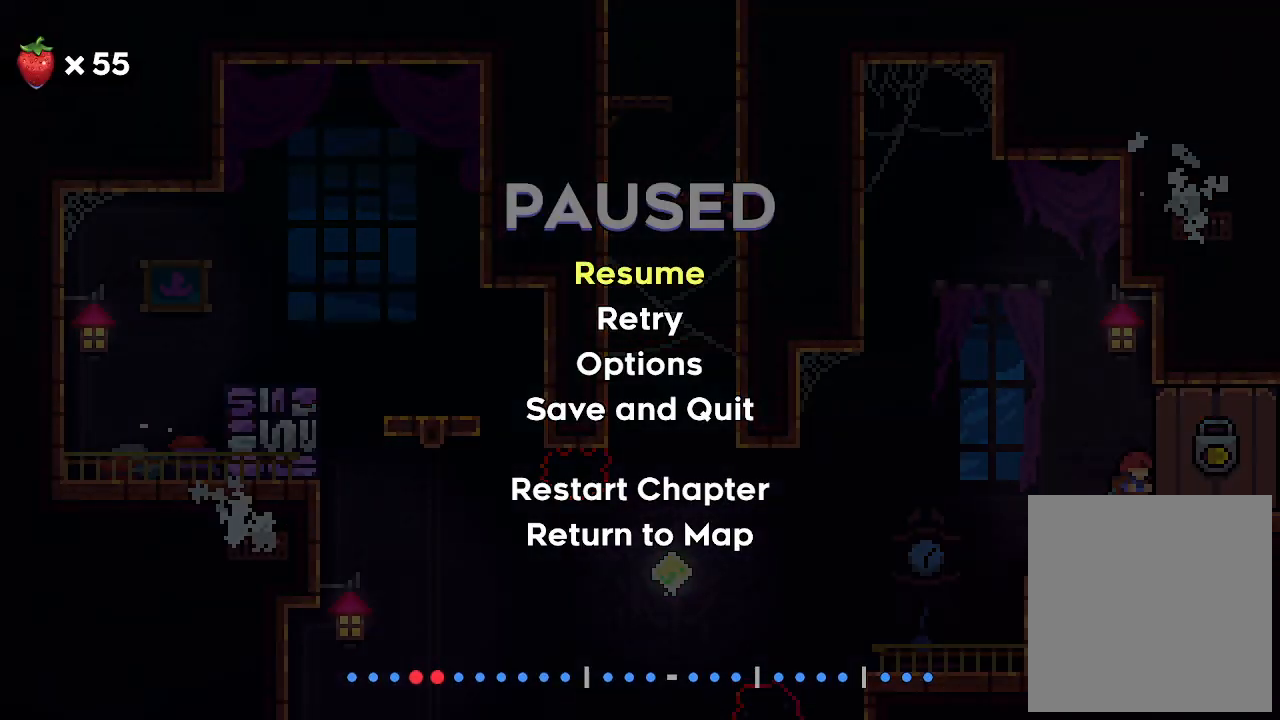
{"keys": [], "events": []}
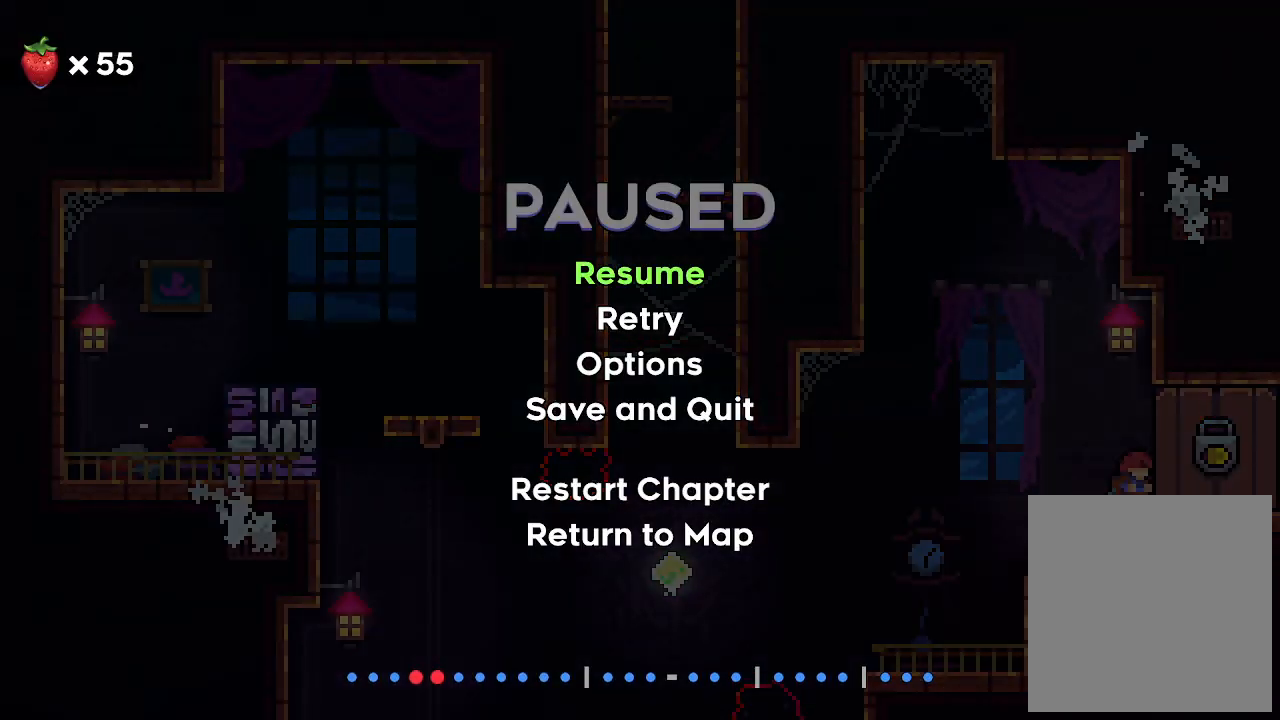
{"keys": ["right"], "events": [[334, "shift", "down"], [467, "right", "down"], [467, "shift", "up"]]}
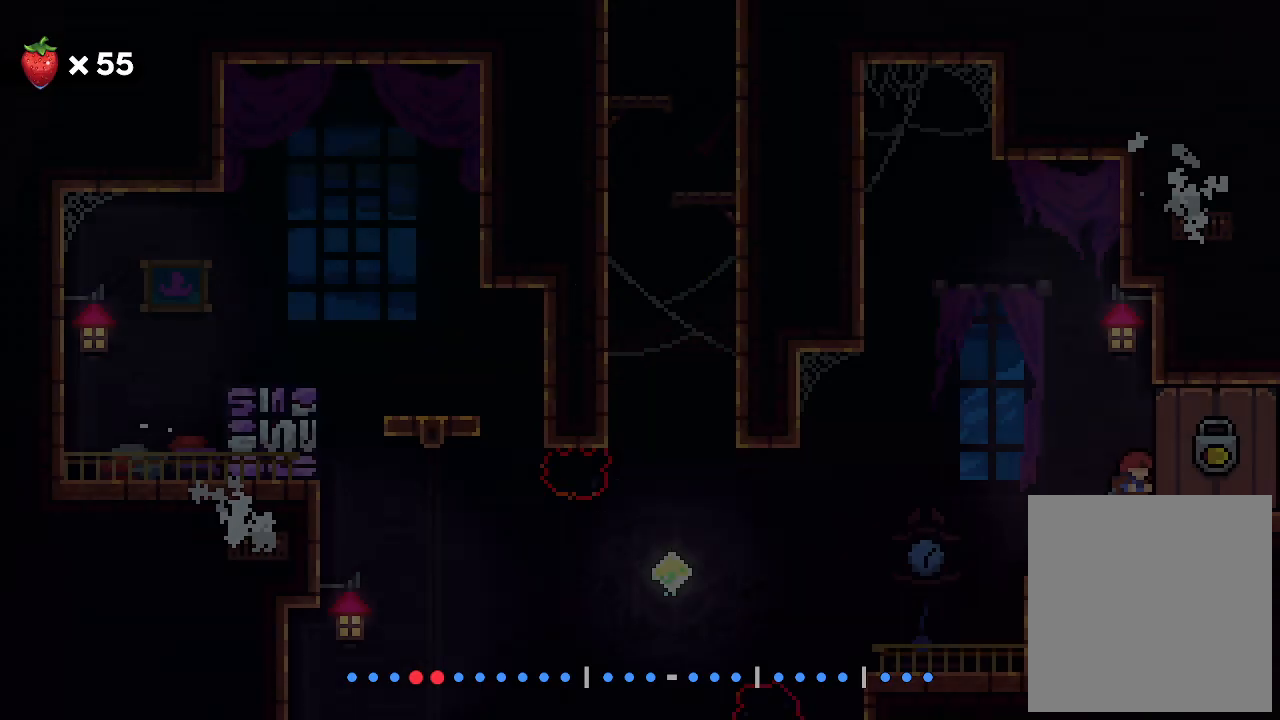
{"keys": ["right"], "events": []}